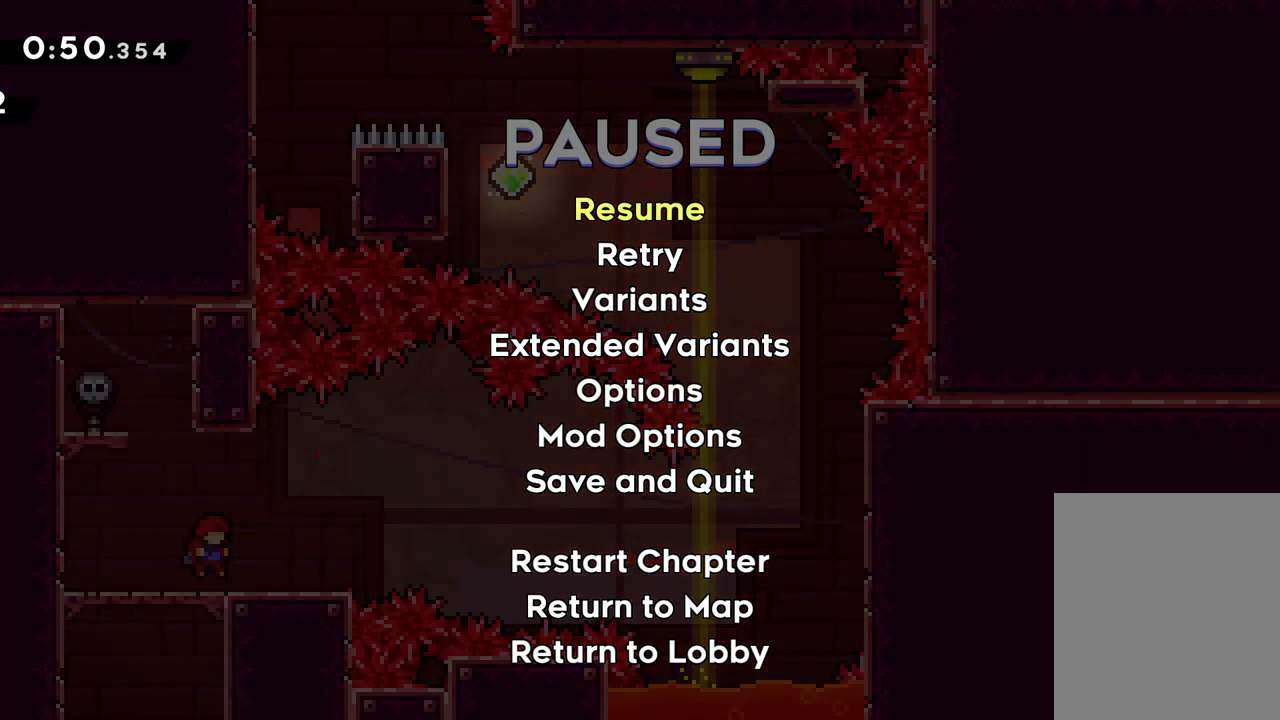
Gameplay with keyboard; each line is a JSON object with the keys held at the frame after it. "events" lists presses ("down") and releases ("up") of "dash", "down", "grab", "jump", "left", "right" and "up" between this image and that frame as [ms after this image, input, new state], when the widget could be followed in between. No other keys are recorded. Mouse input is not recorded. Key names are as the overlay labels them; some are game actions (e.g. jump) rather than physical keys.
{"keys": [], "events": []}
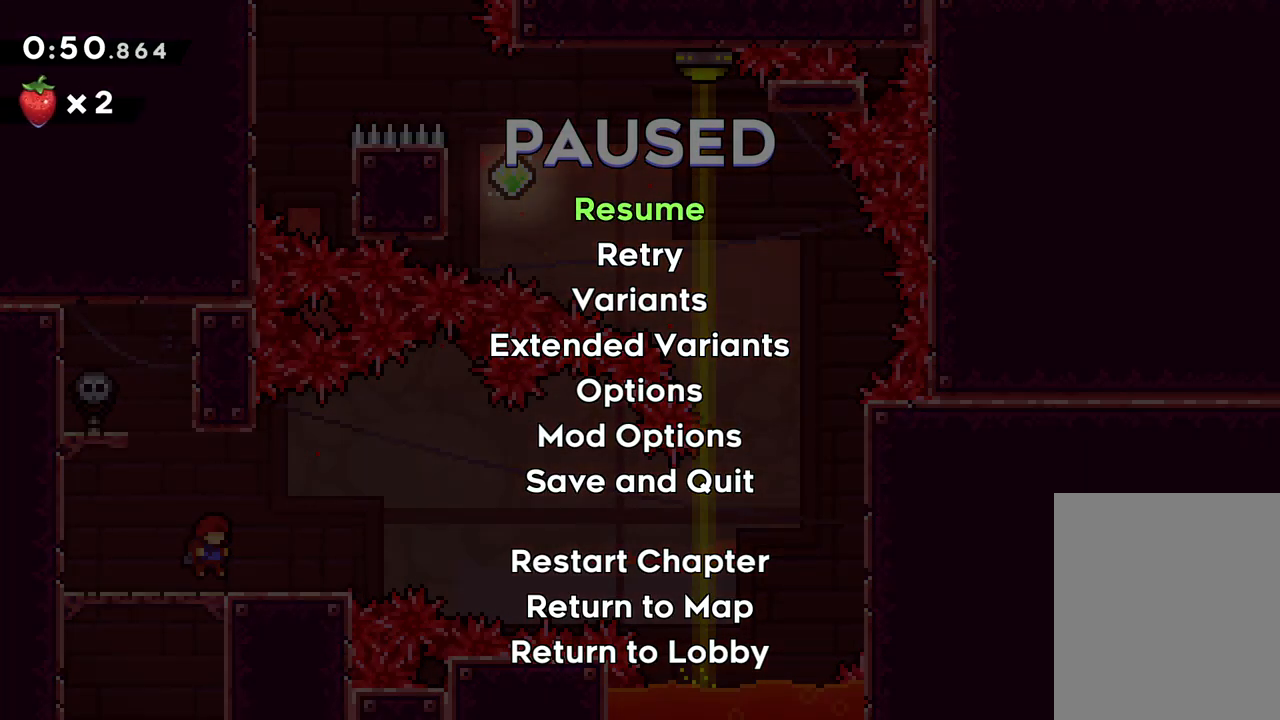
{"keys": [], "events": []}
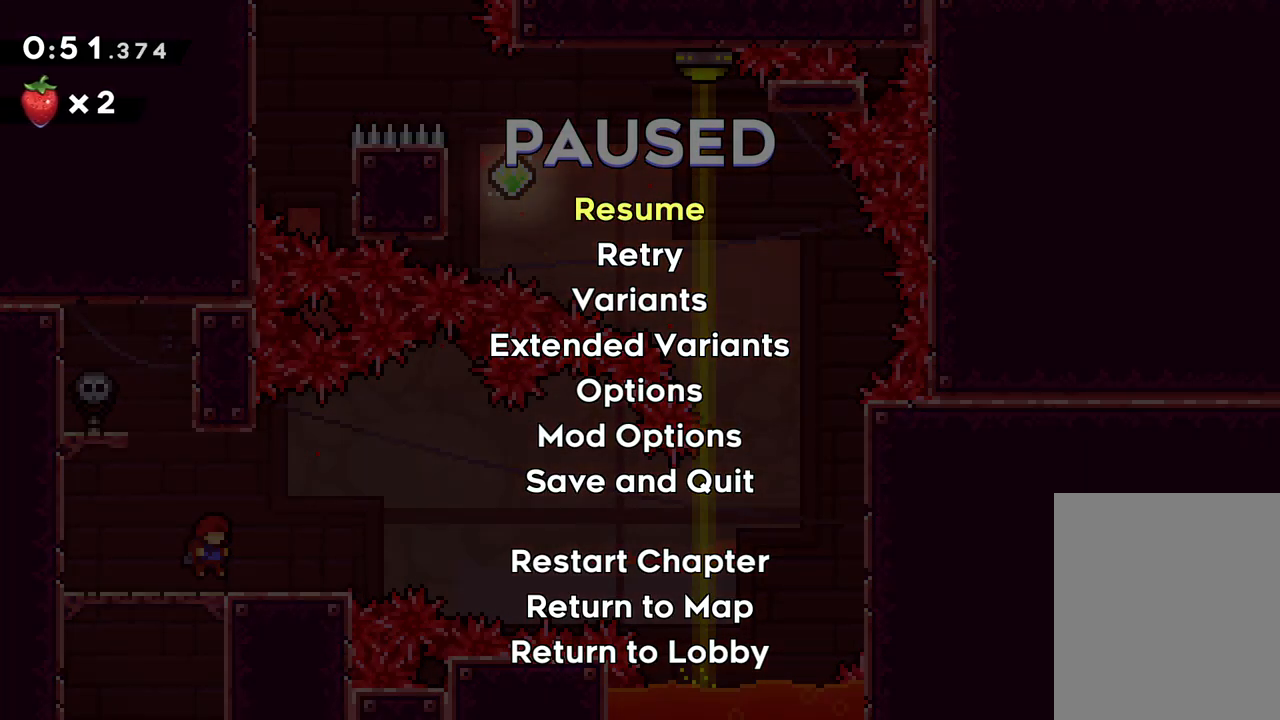
{"keys": [], "events": []}
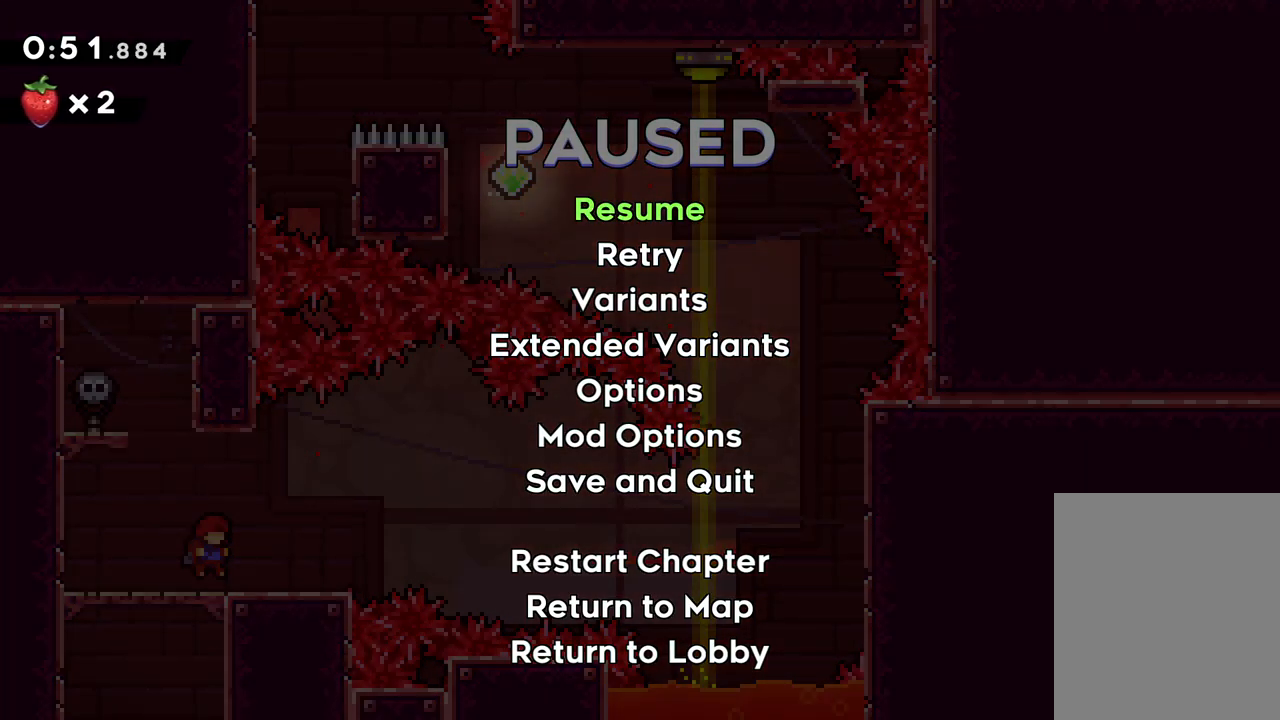
{"keys": [], "events": []}
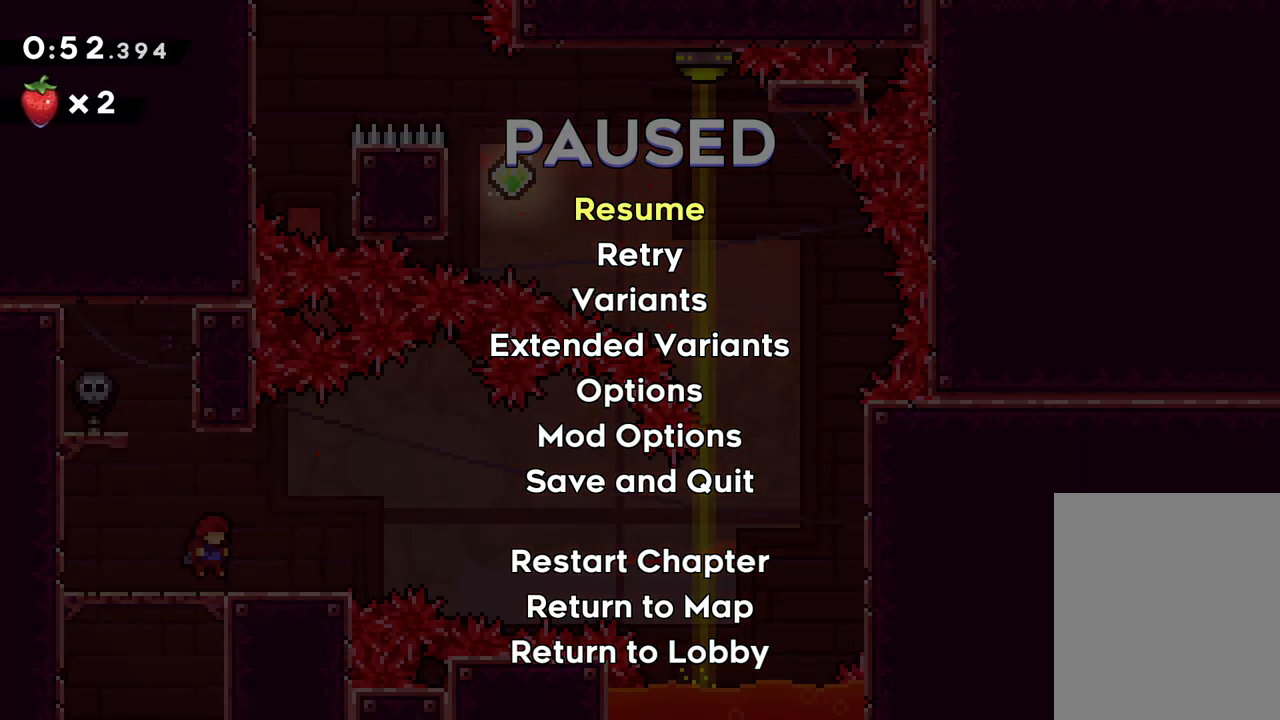
{"keys": [], "events": []}
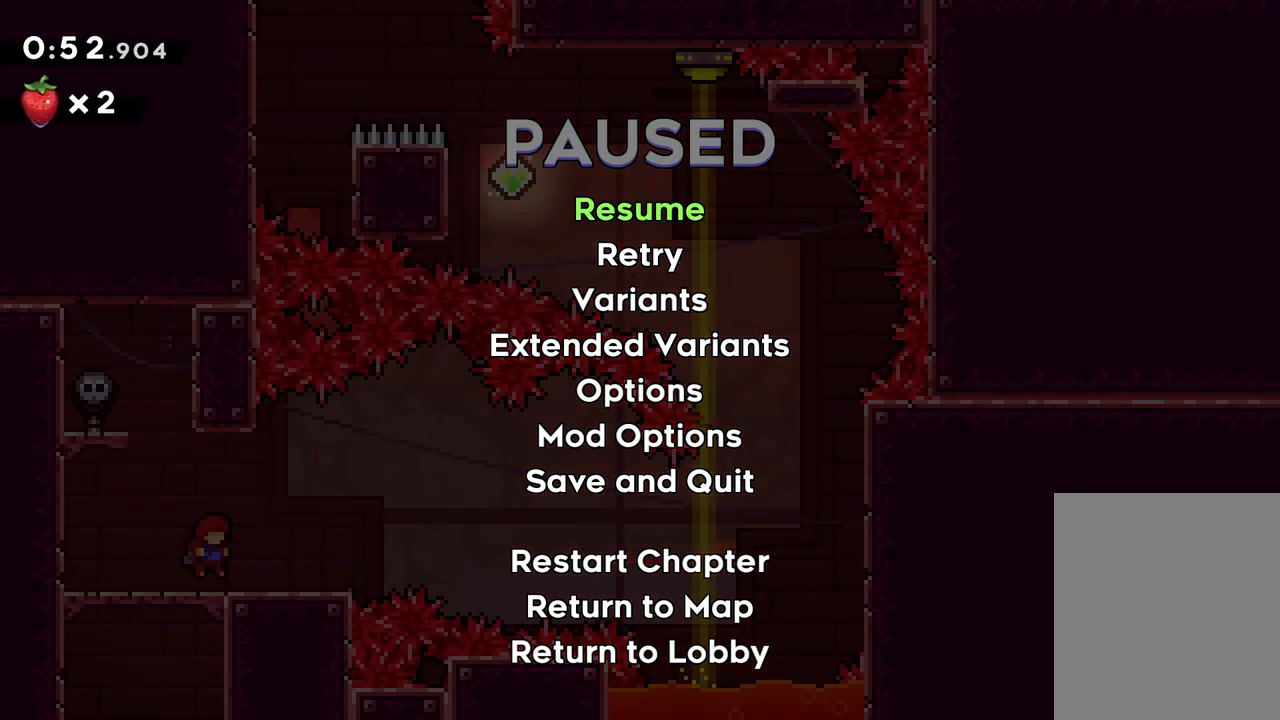
{"keys": [], "events": [[250, "grab", "down"], [333, "grab", "up"]]}
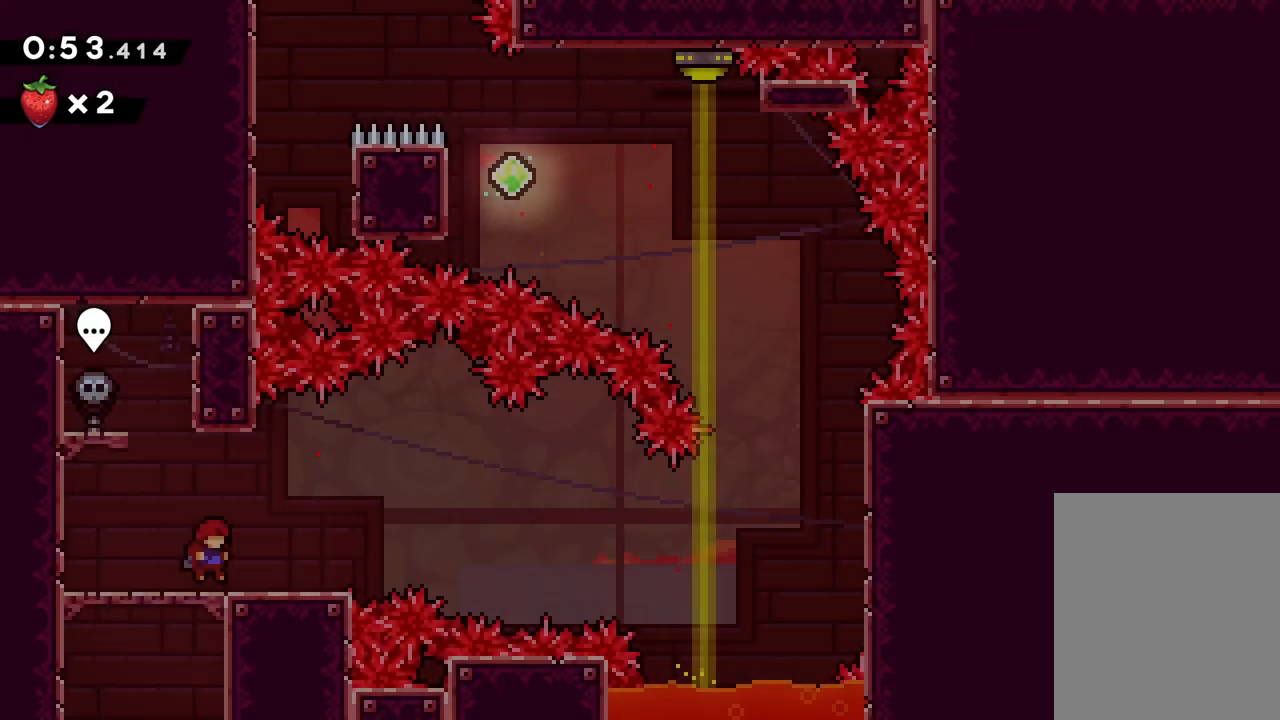
{"keys": [], "events": []}
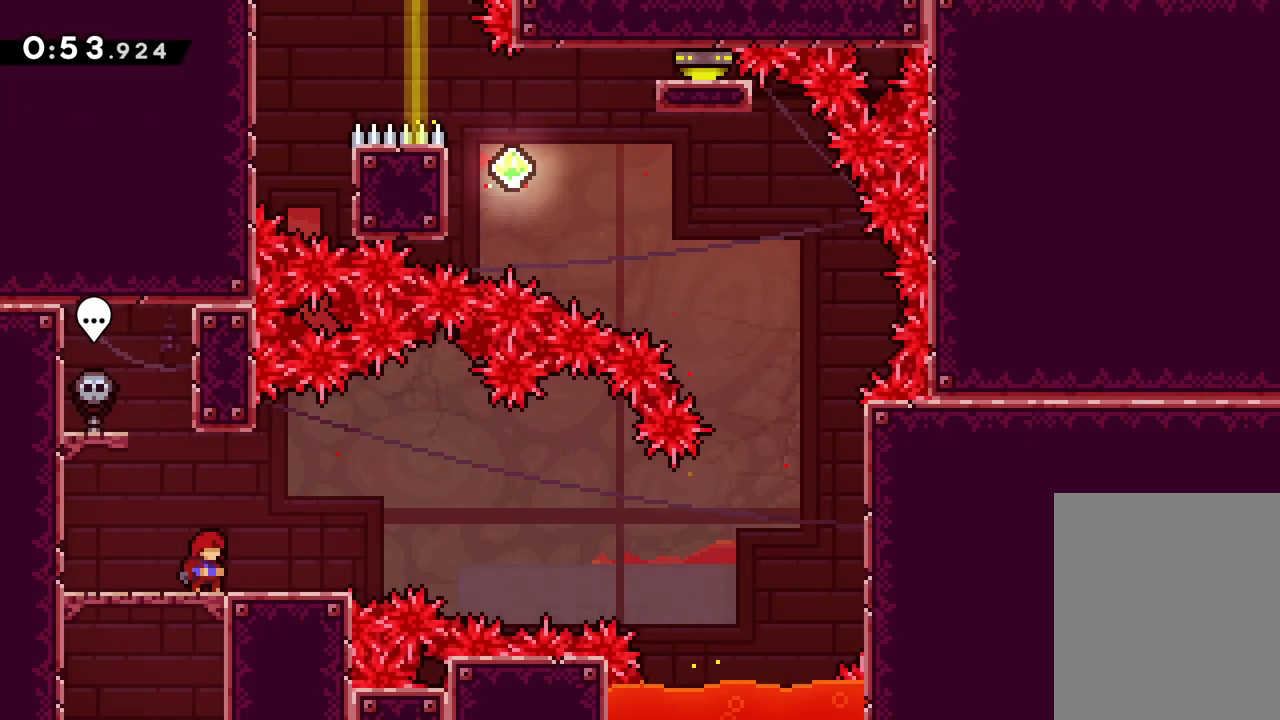
{"keys": [], "events": []}
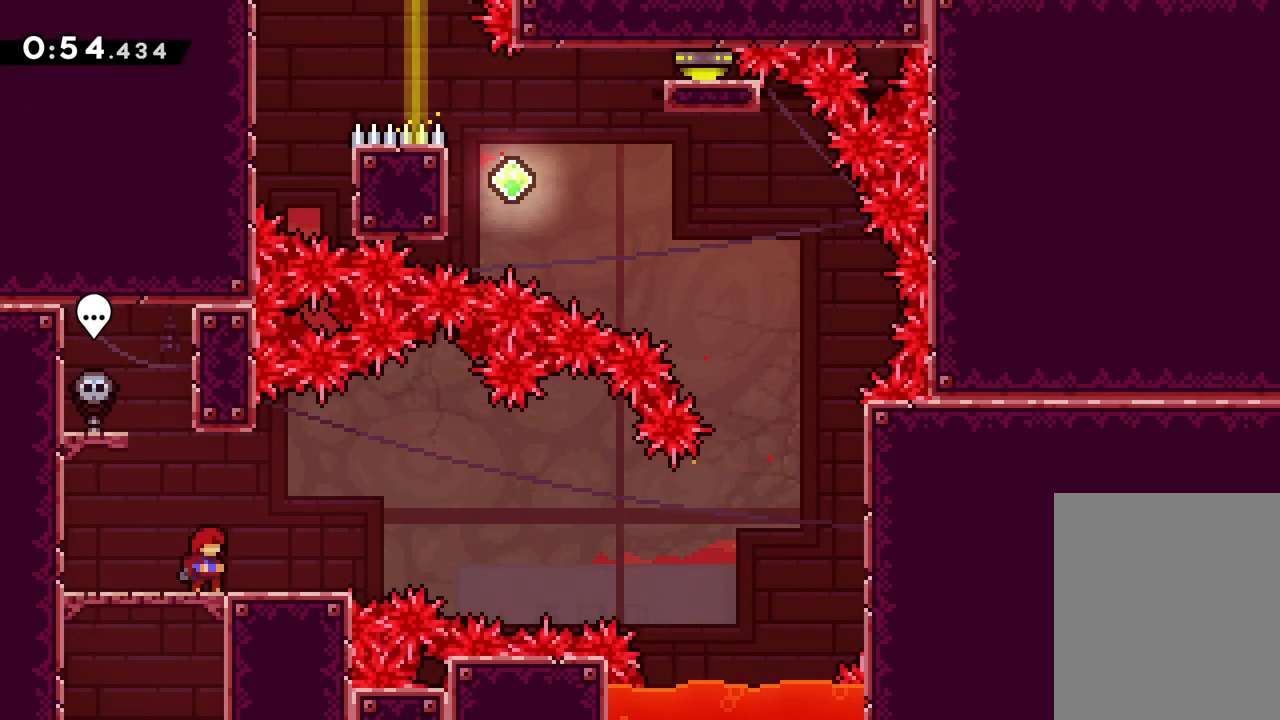
{"keys": [], "events": []}
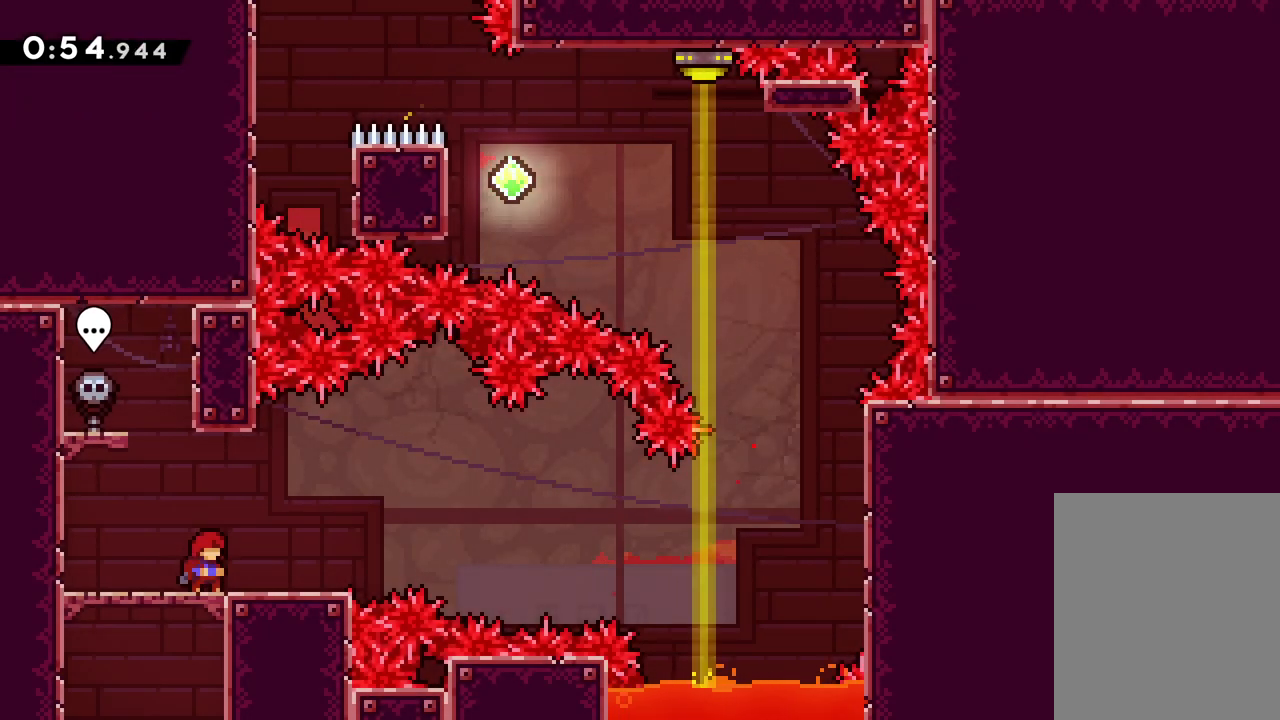
{"keys": [], "events": []}
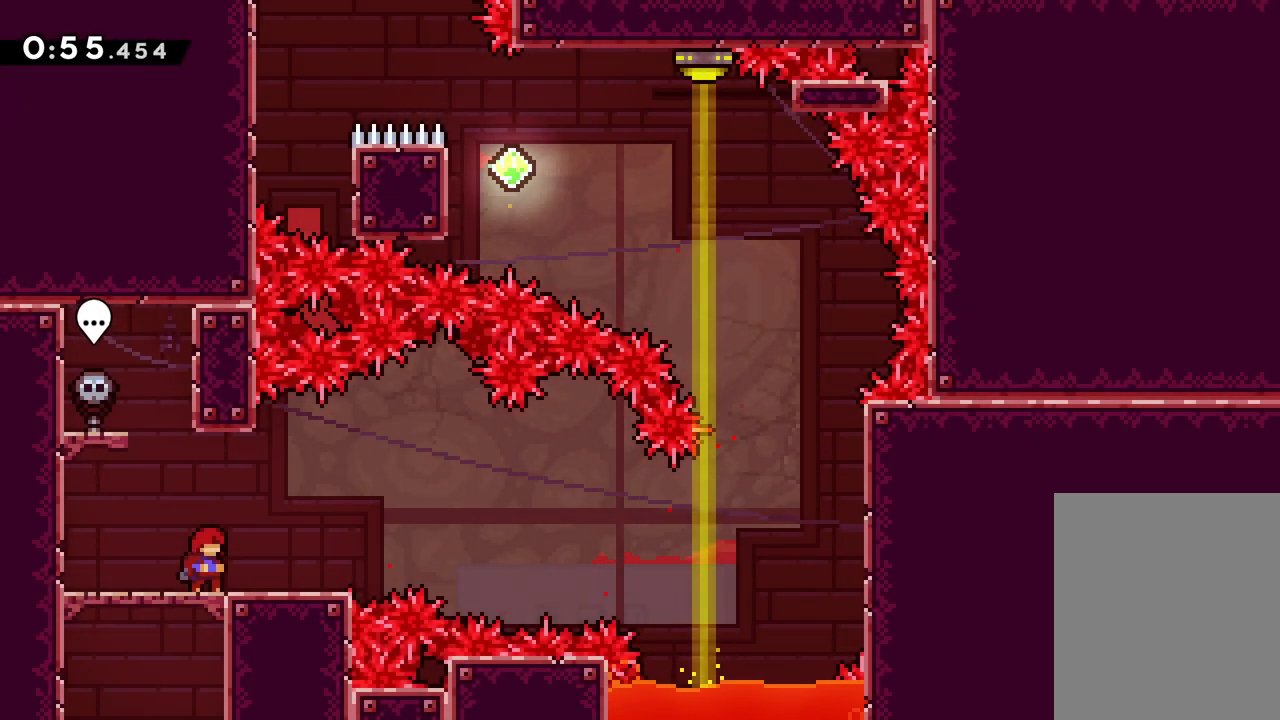
{"keys": [], "events": []}
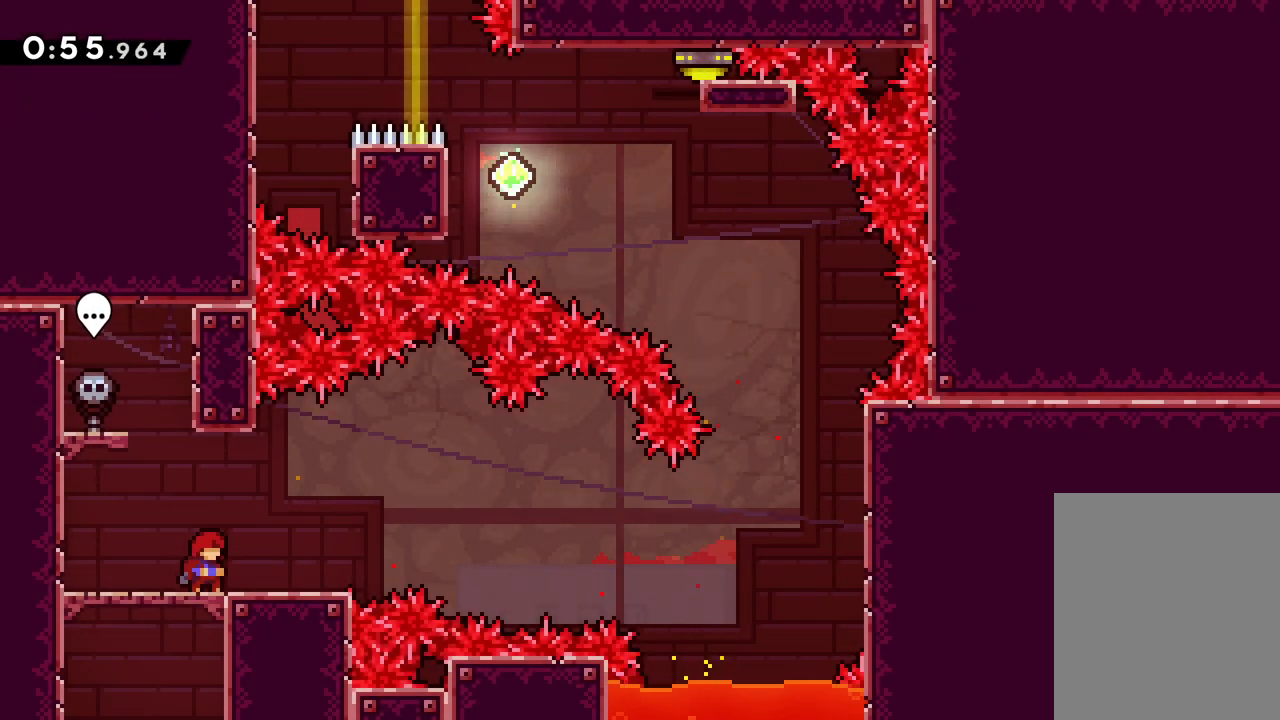
{"keys": [], "events": []}
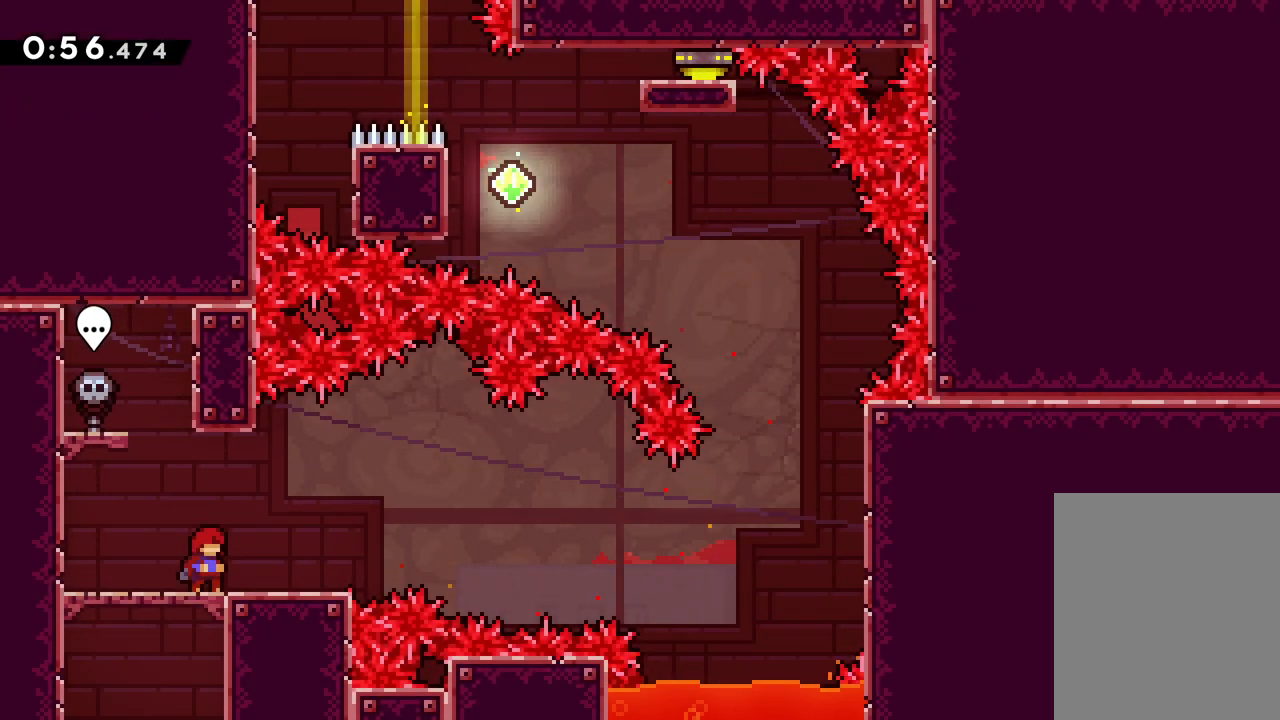
{"keys": [], "events": []}
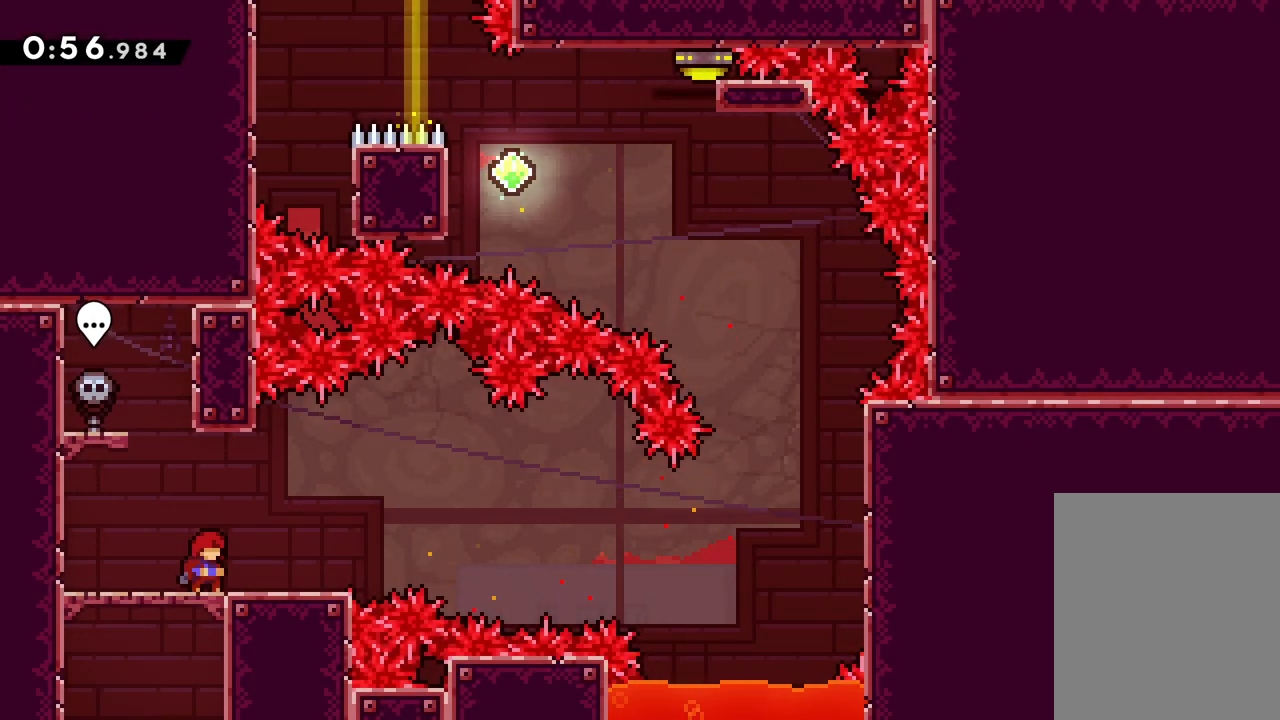
{"keys": [], "events": []}
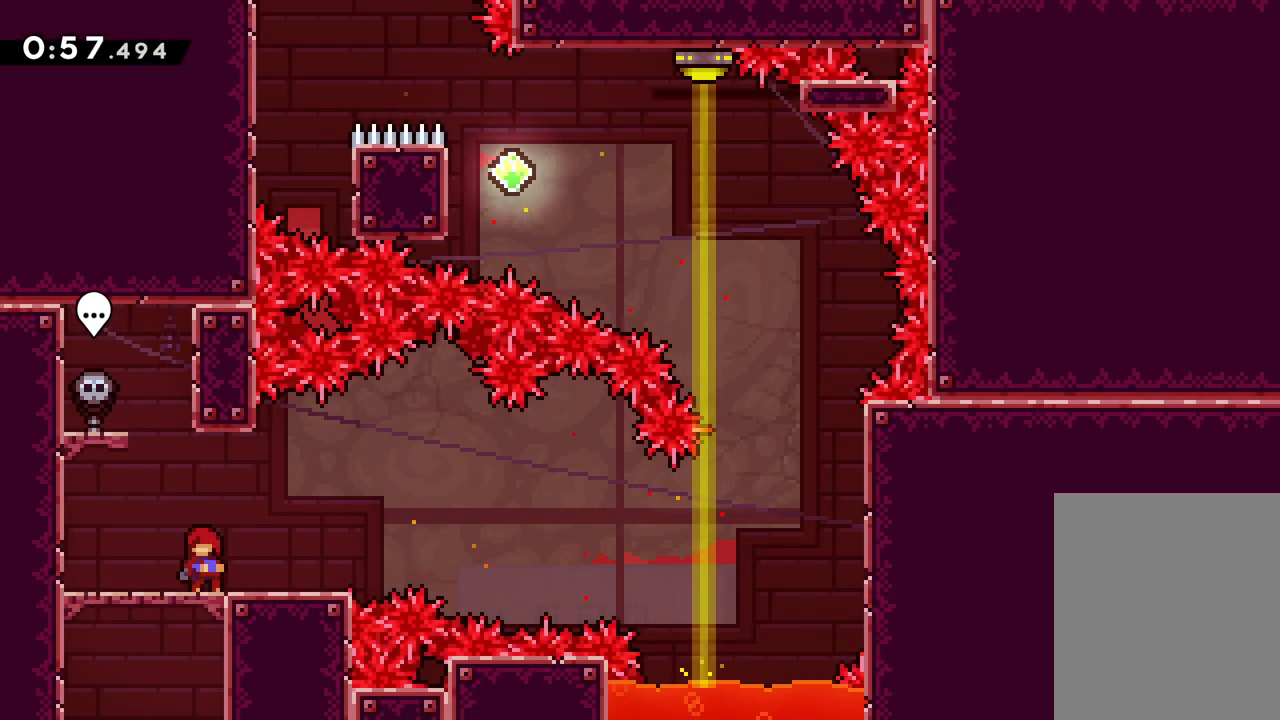
{"keys": [], "events": []}
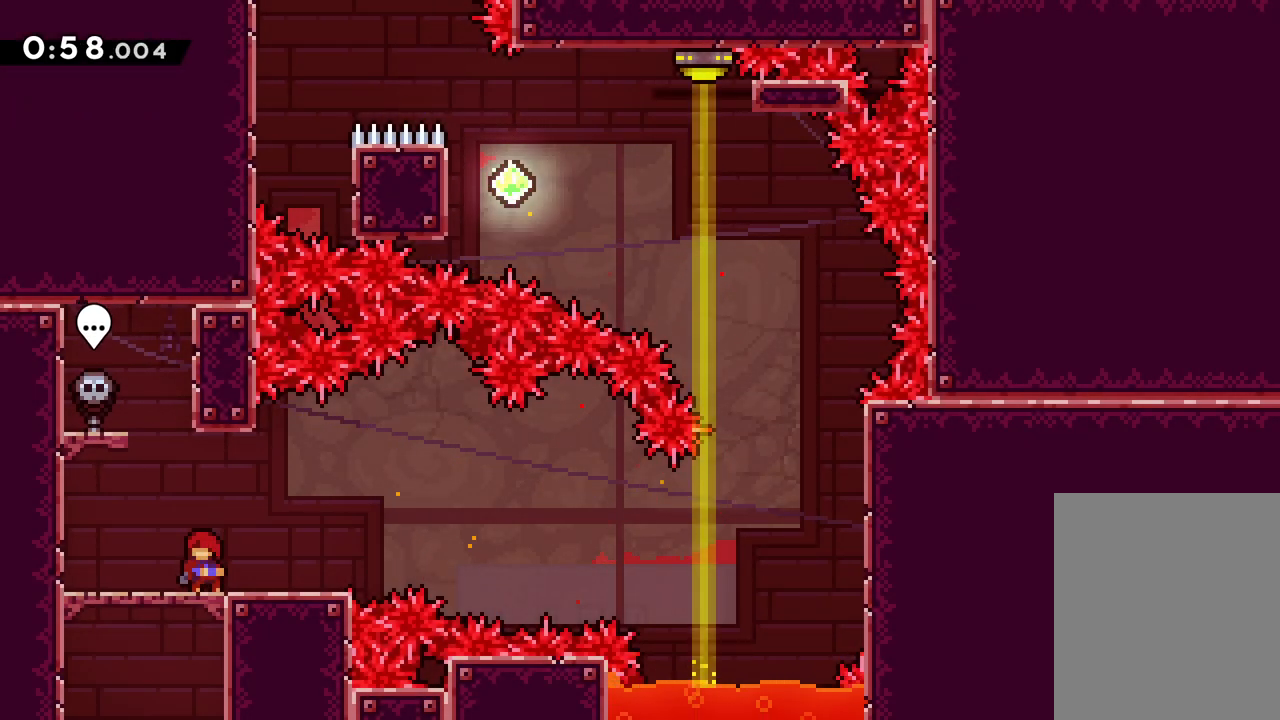
{"keys": ["down", "jump", "right"], "events": [[267, "dash", "down"], [300, "down", "down"], [317, "right", "down"], [483, "dash", "up"], [500, "jump", "down"]]}
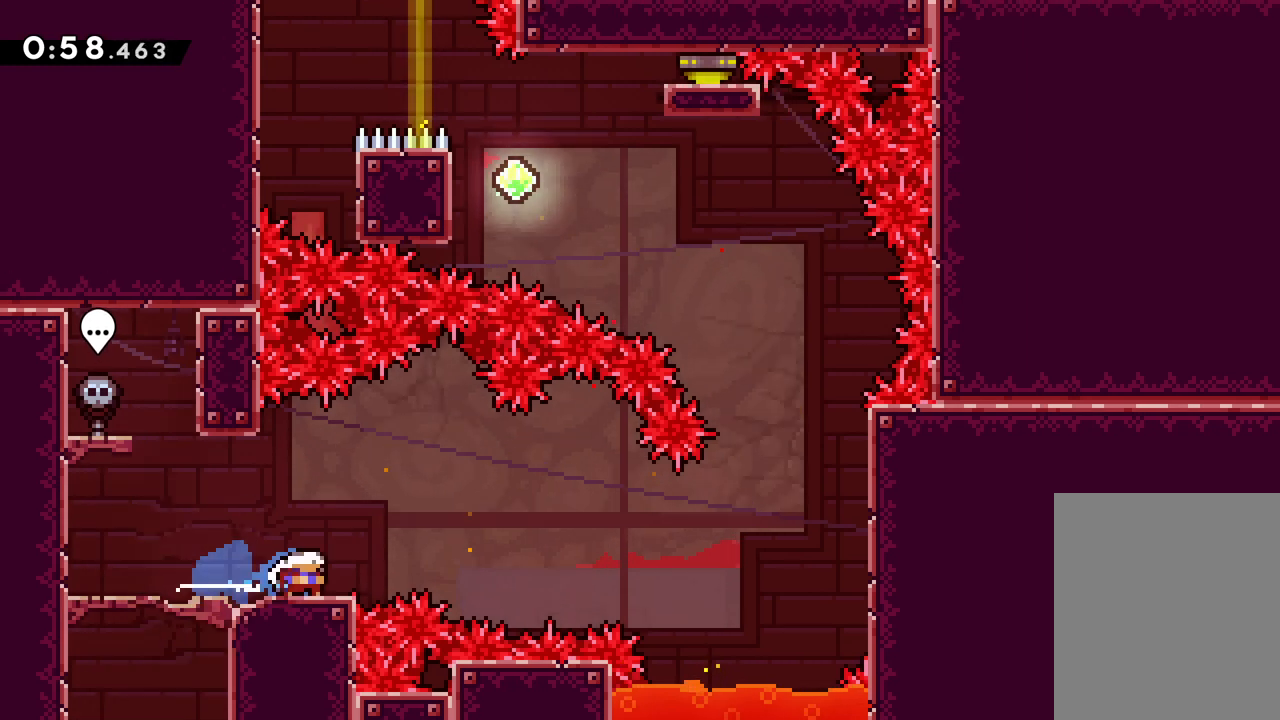
{"keys": ["grab", "jump", "right", "up"], "events": [[67, "down", "up"], [250, "up", "down"], [467, "grab", "down"]]}
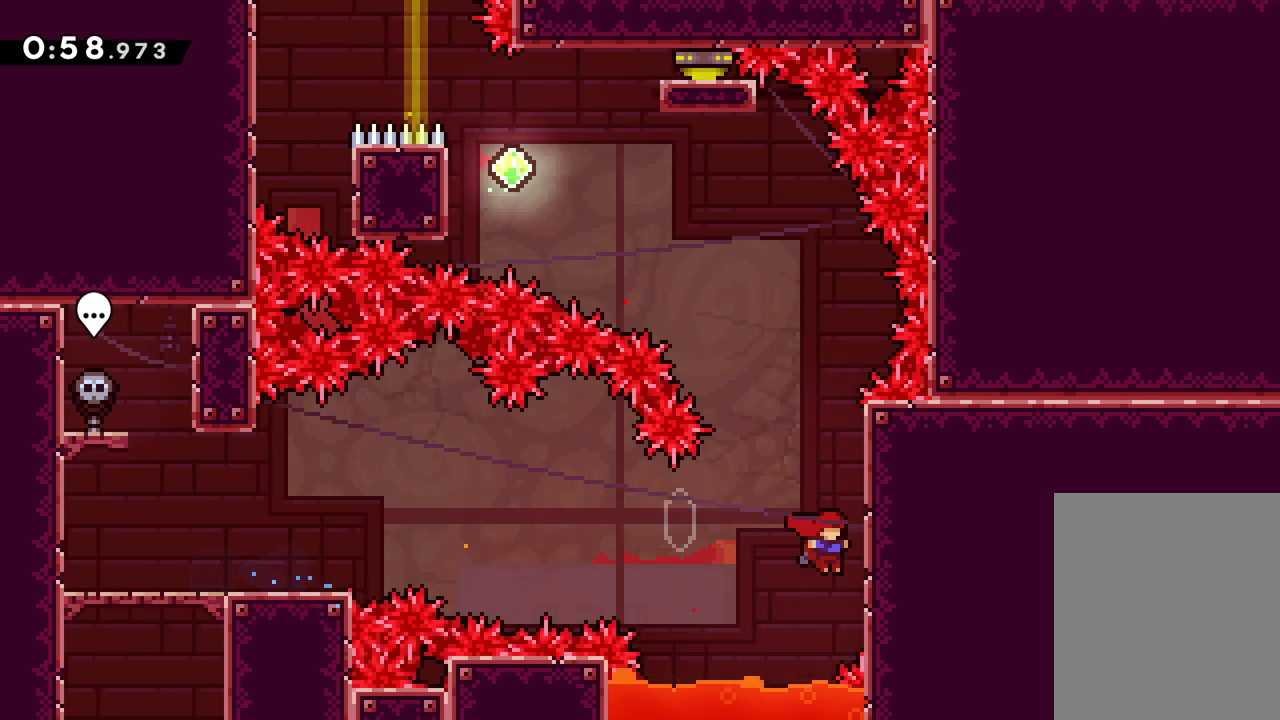
{"keys": ["grab", "up"], "events": [[17, "jump", "up"], [117, "right", "up"]]}
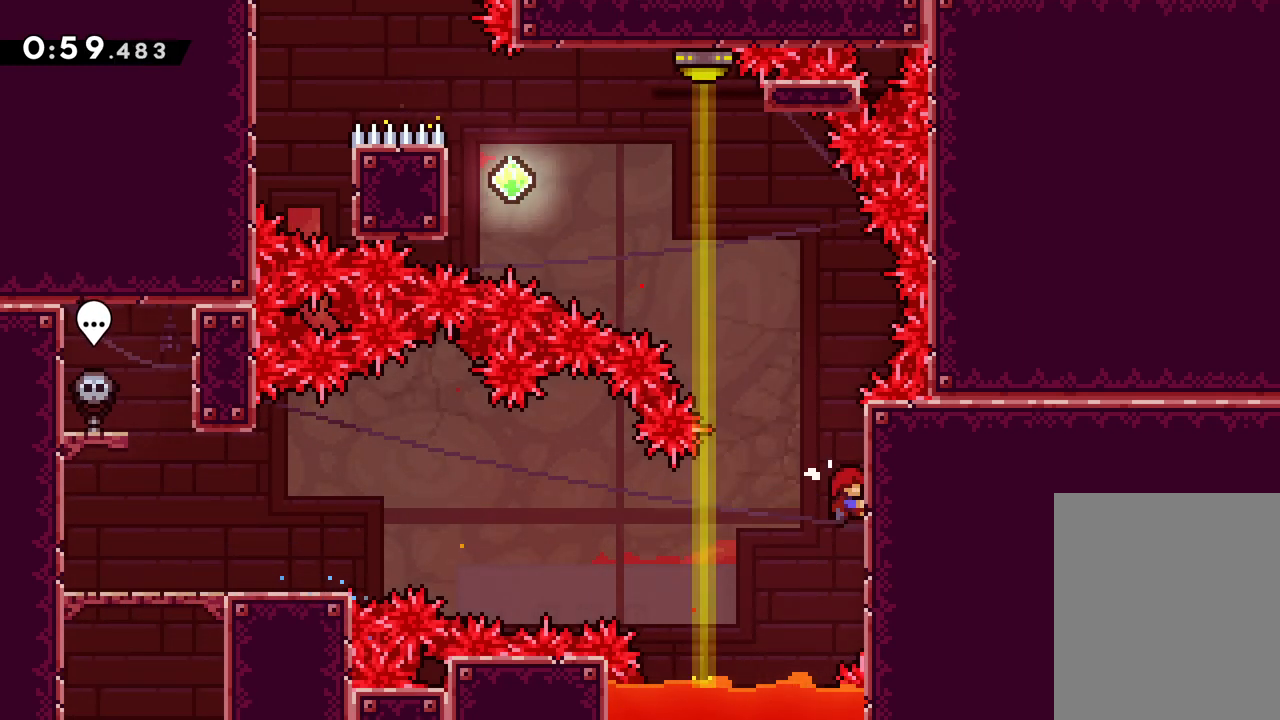
{"keys": ["grab", "up"], "events": []}
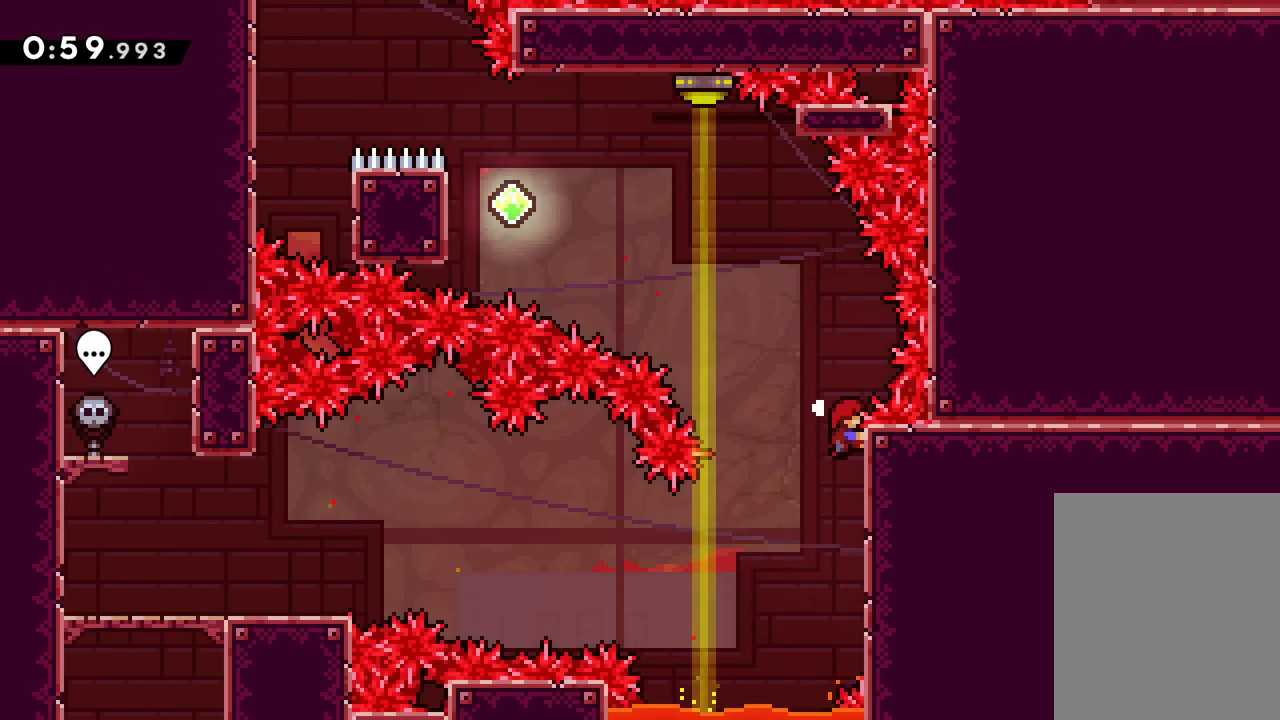
{"keys": ["grab"], "events": [[33, "up", "up"]]}
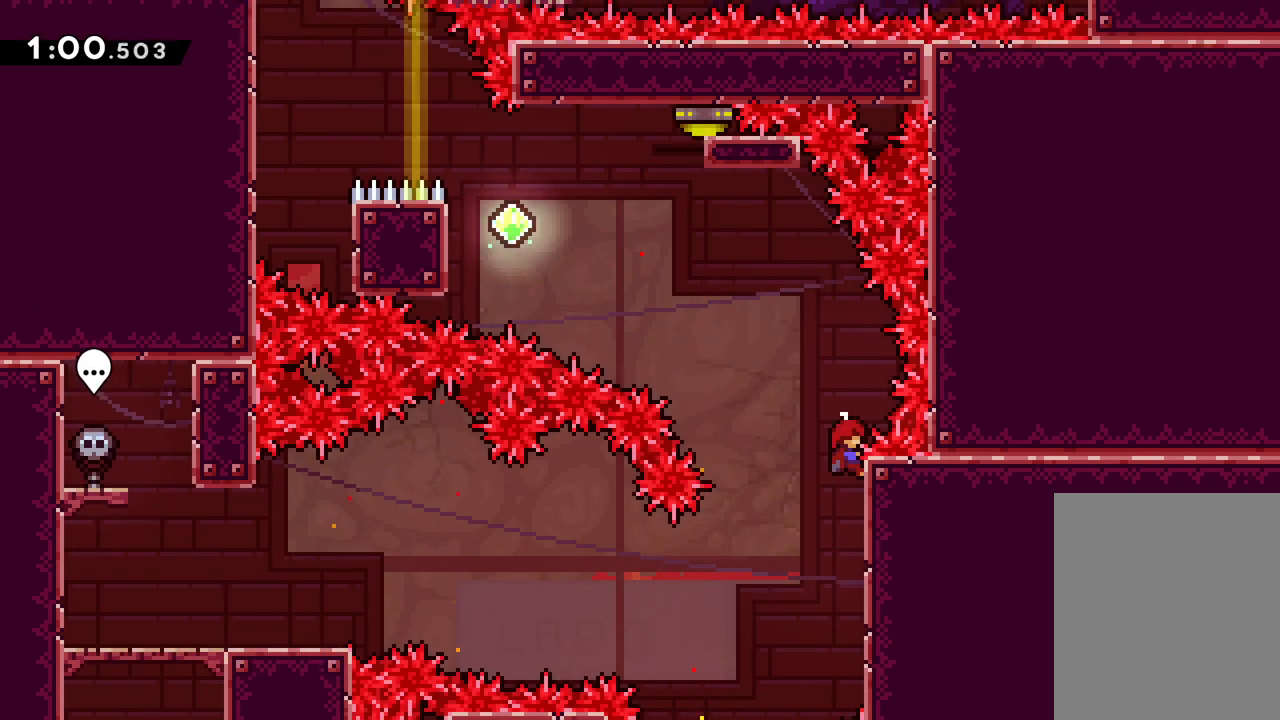
{"keys": ["grab"], "events": []}
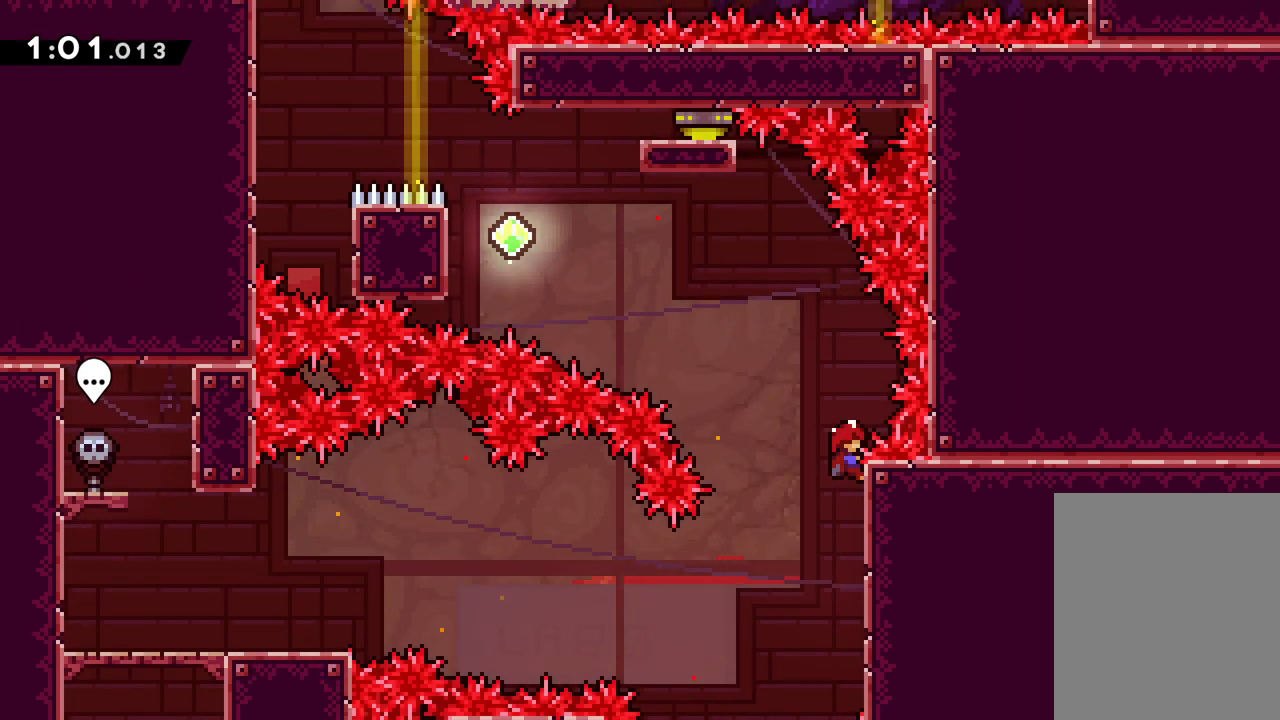
{"keys": ["grab"], "events": []}
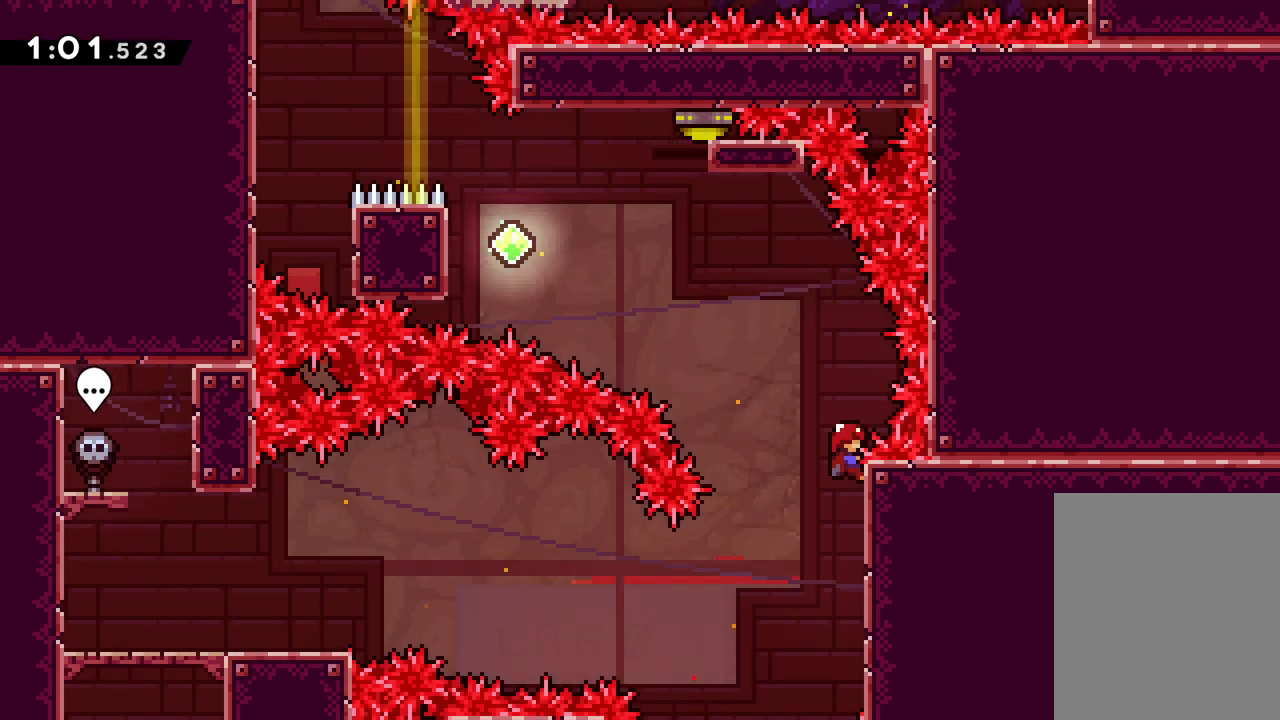
{"keys": ["grab"], "events": []}
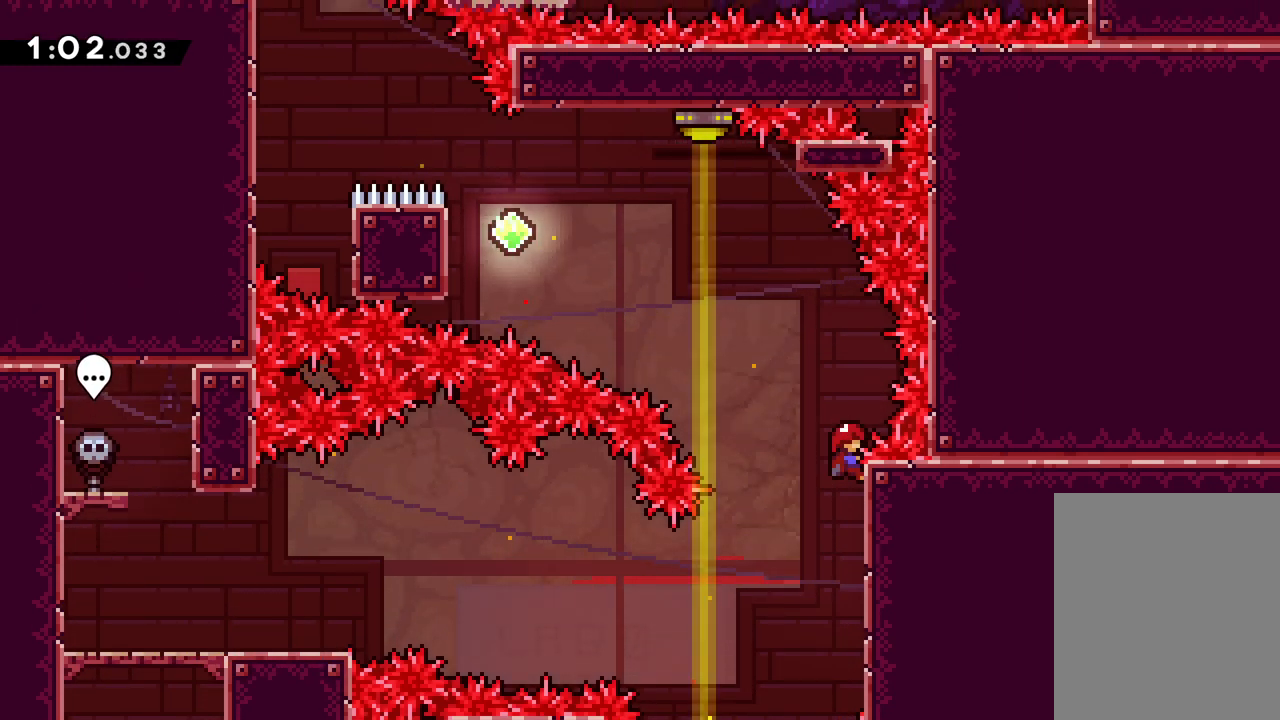
{"keys": ["grab"], "events": []}
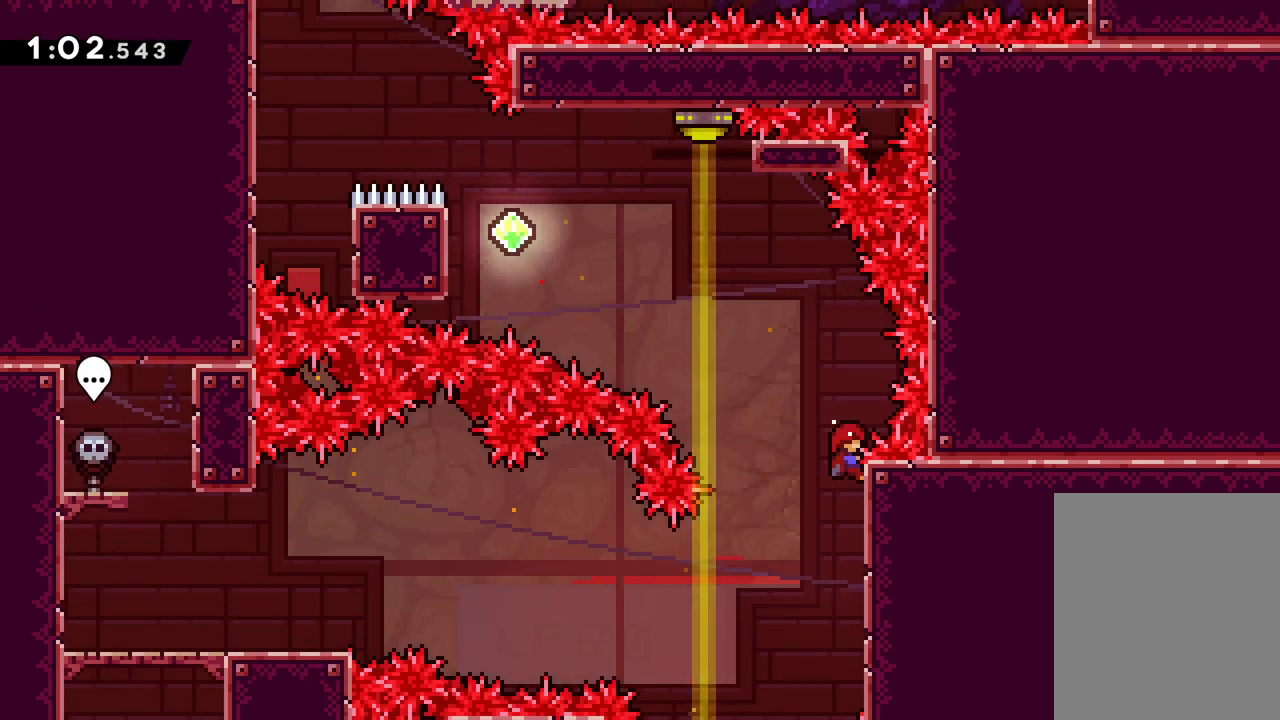
{"keys": ["jump", "left", "up"], "events": [[100, "up", "down"], [117, "left", "down"], [133, "jump", "down"], [233, "grab", "up"]]}
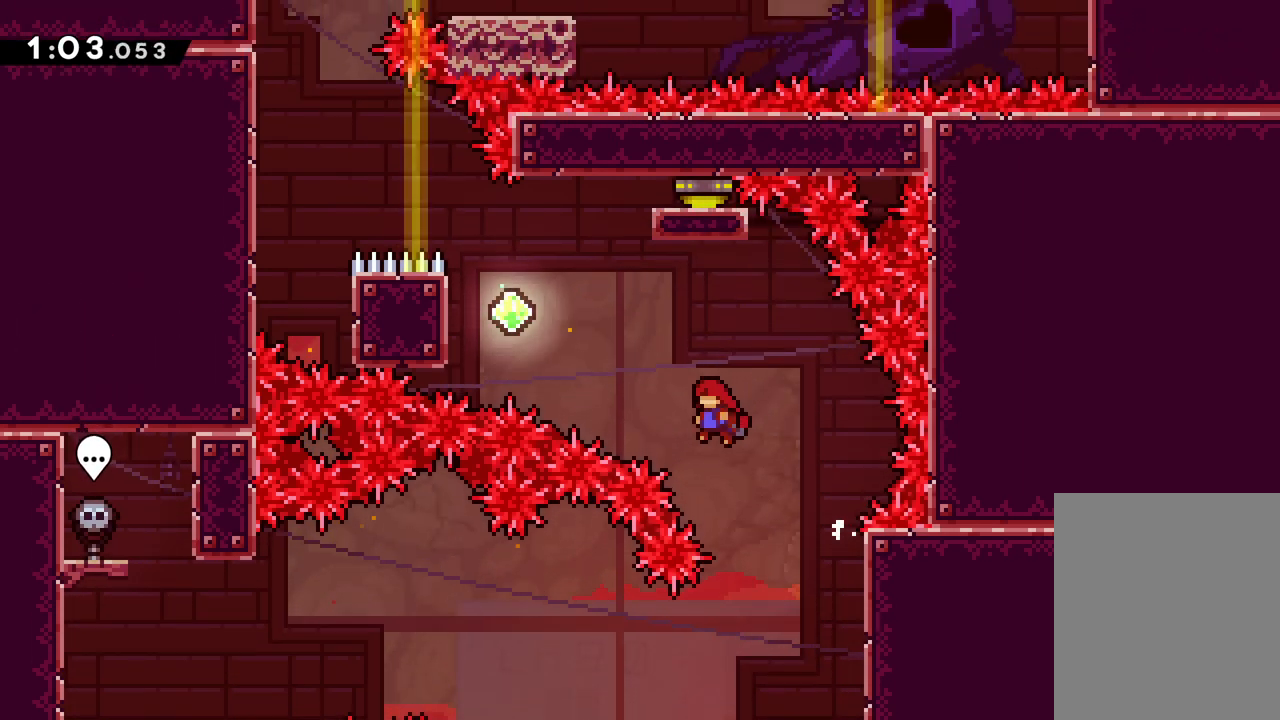
{"keys": ["left", "up"], "events": [[50, "dash", "down"], [83, "jump", "up"], [333, "dash", "up"]]}
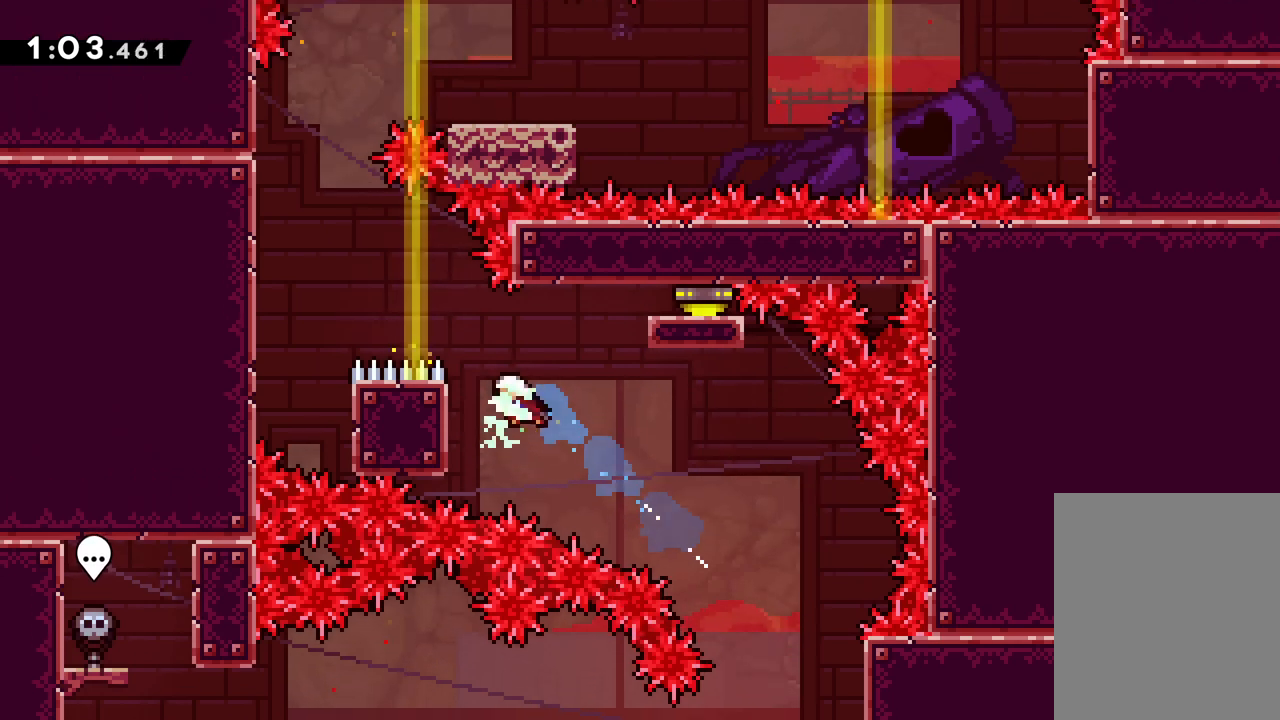
{"keys": ["grab", "jump", "left", "up"], "events": [[50, "grab", "down"], [367, "jump", "down"]]}
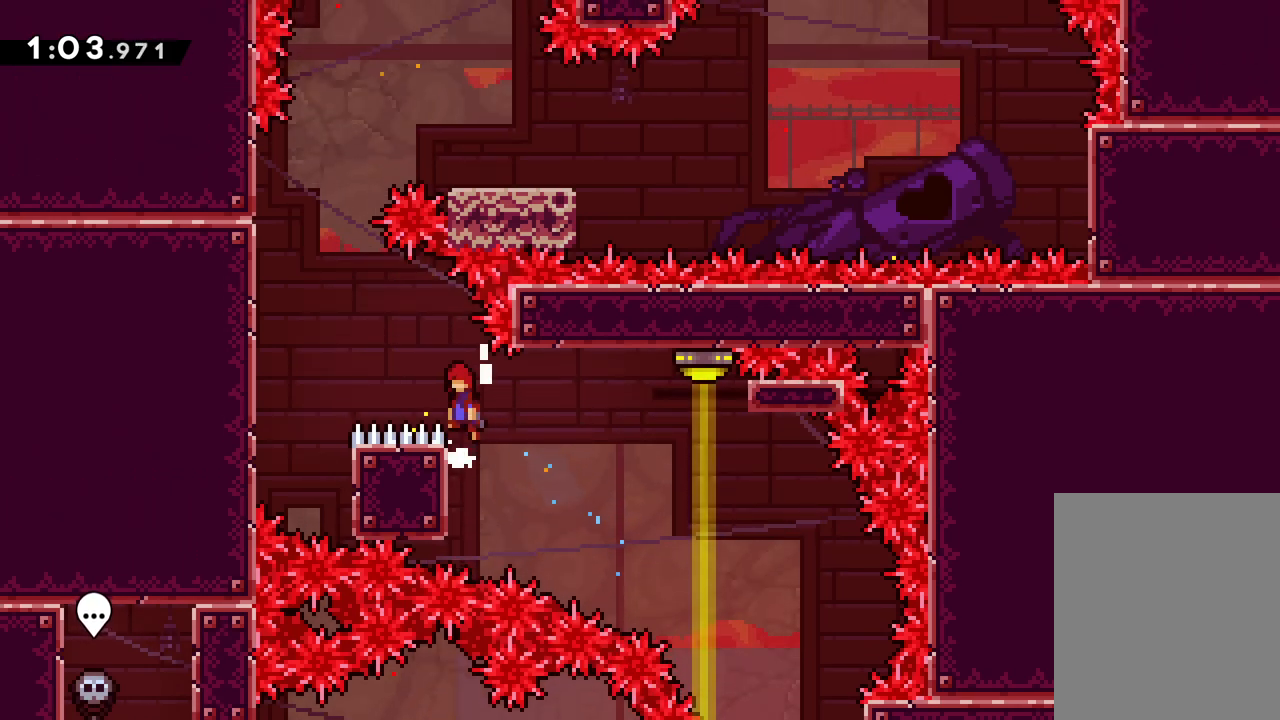
{"keys": ["grab", "left"], "events": [[33, "grab", "up"], [217, "up", "up"], [283, "dash", "down"], [317, "jump", "up"], [450, "dash", "up"], [483, "grab", "down"]]}
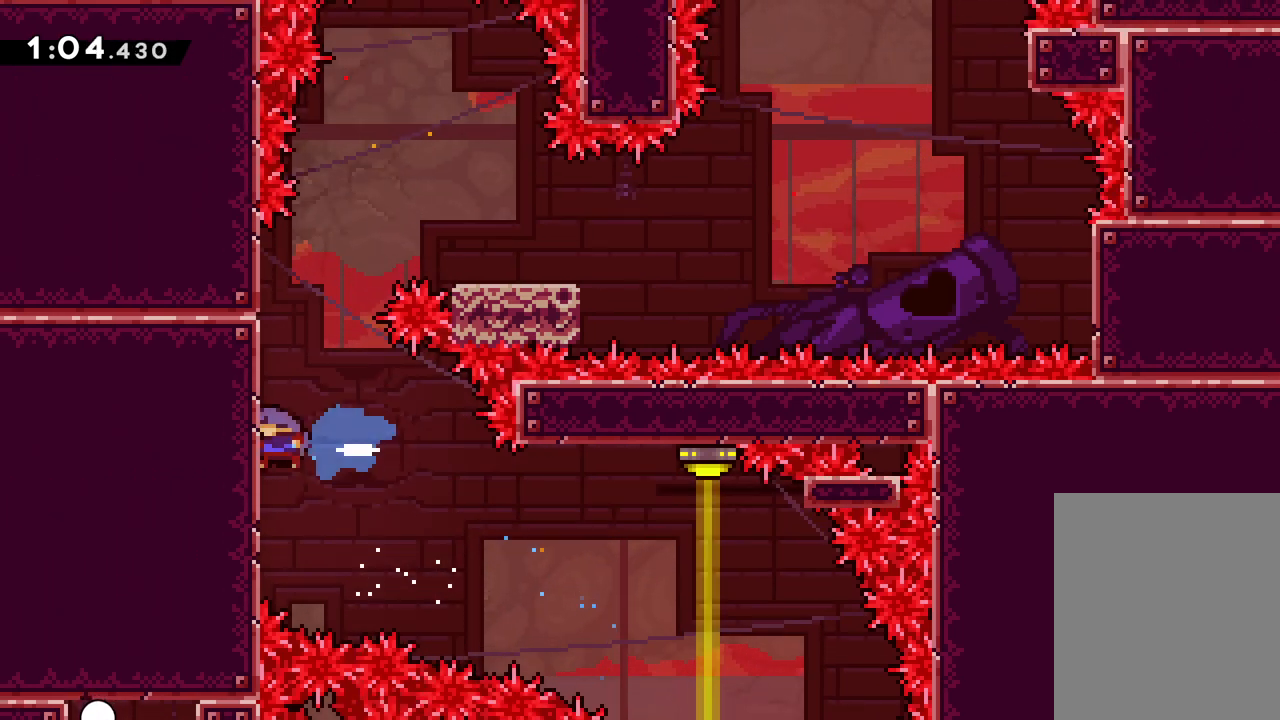
{"keys": ["grab", "up"], "events": [[17, "up", "down"], [150, "left", "up"]]}
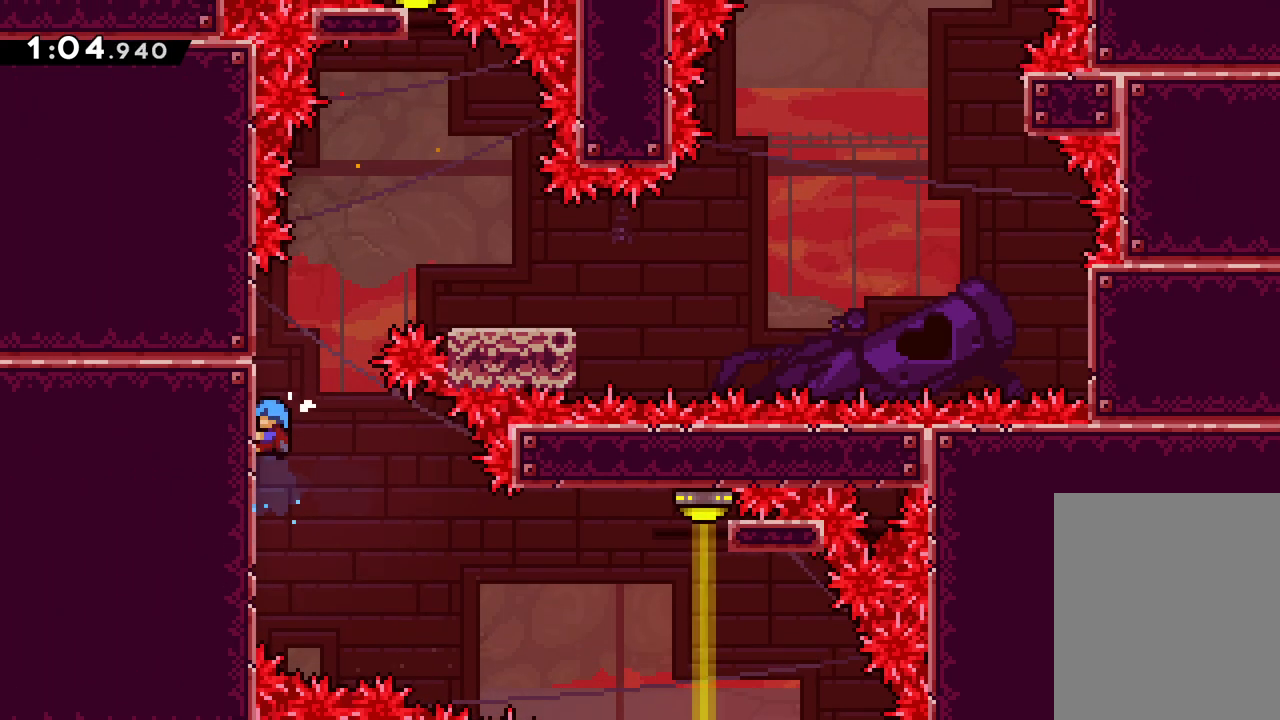
{"keys": ["grab"], "events": [[467, "up", "up"]]}